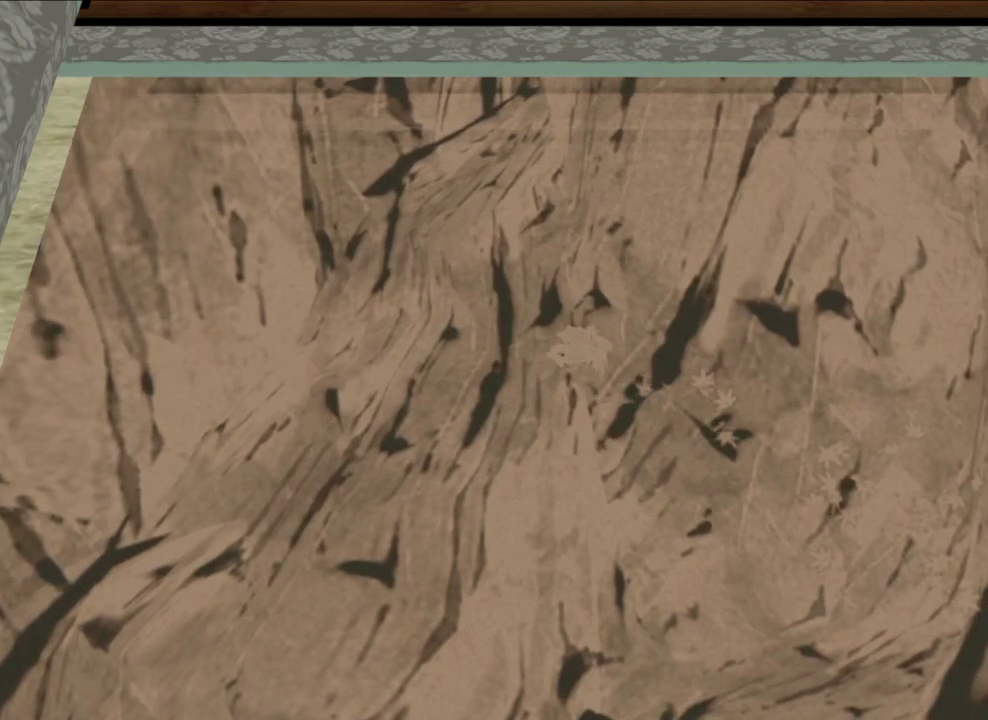
Gameplay with a controller (Xbox layout); each line is a JSON object with the inputs held at the frame after it (dt_ms = milliseconds from this image to that frame). "button_events" lists button changes between this image and that frame as [ms after this image, input, new state], when the widget could be followed in between (sticks are given only as held states).
{"dt_ms": 400, "buttons": ["R1"], "left_stick": "down-left", "right_stick": "left", "button_events": []}
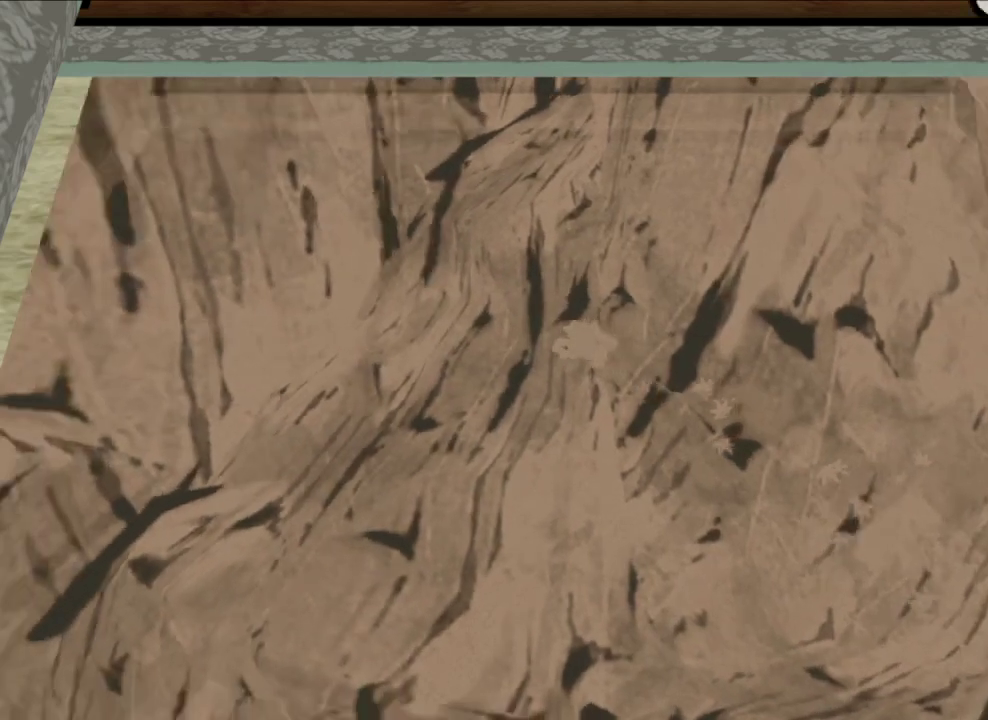
{"dt_ms": 500, "buttons": ["R1"], "left_stick": "left", "right_stick": "center", "button_events": []}
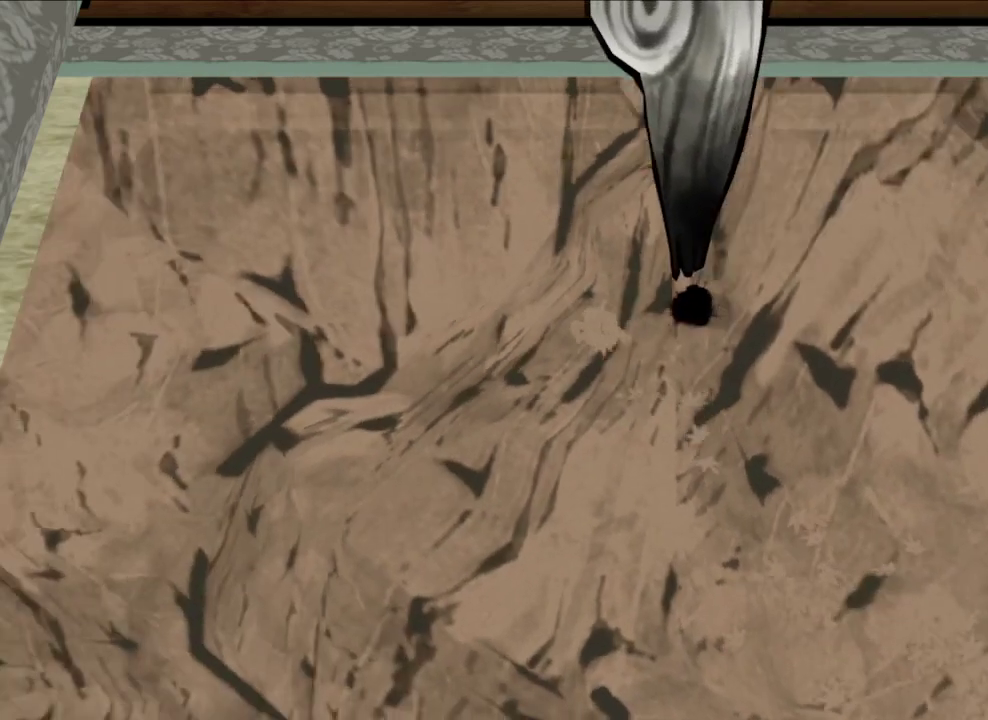
{"dt_ms": 600, "buttons": ["R1"], "left_stick": "center", "right_stick": "center", "button_events": []}
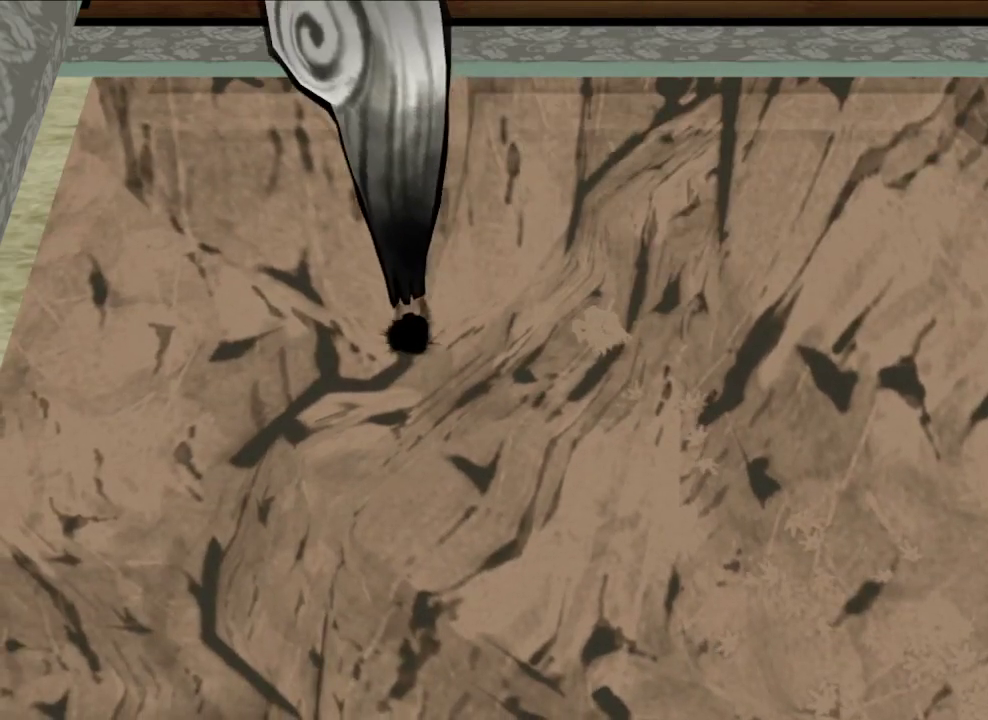
{"dt_ms": 500, "buttons": ["R1"], "left_stick": "center", "right_stick": "center", "button_events": []}
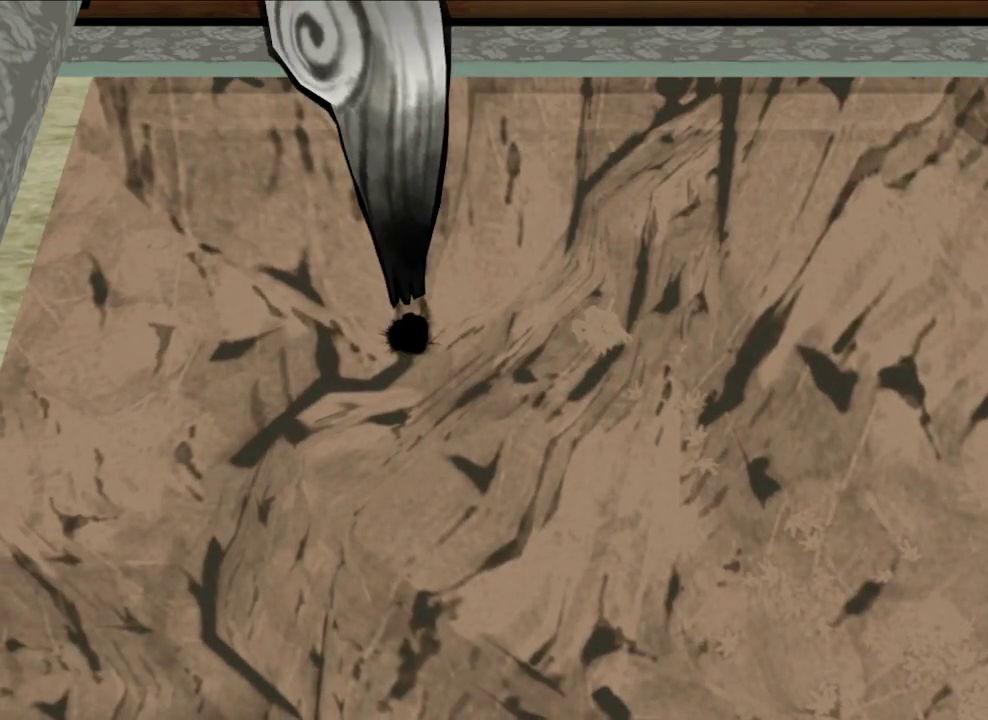
{"dt_ms": 500, "buttons": ["R1"], "left_stick": "center", "right_stick": "center", "button_events": []}
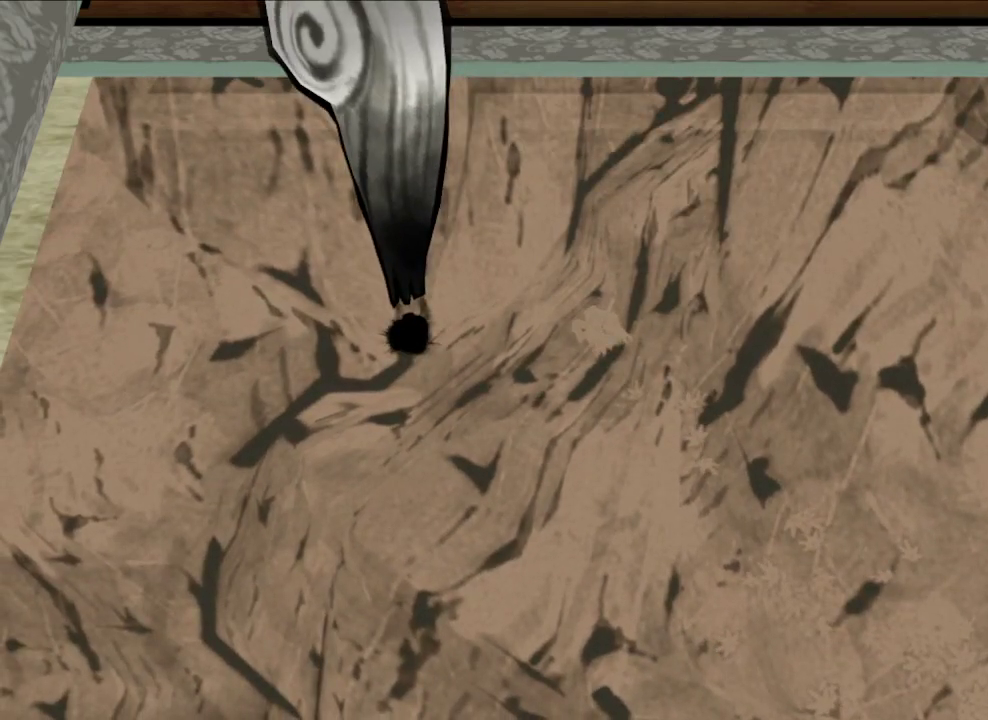
{"dt_ms": 500, "buttons": ["R1"], "left_stick": "center", "right_stick": "center", "button_events": []}
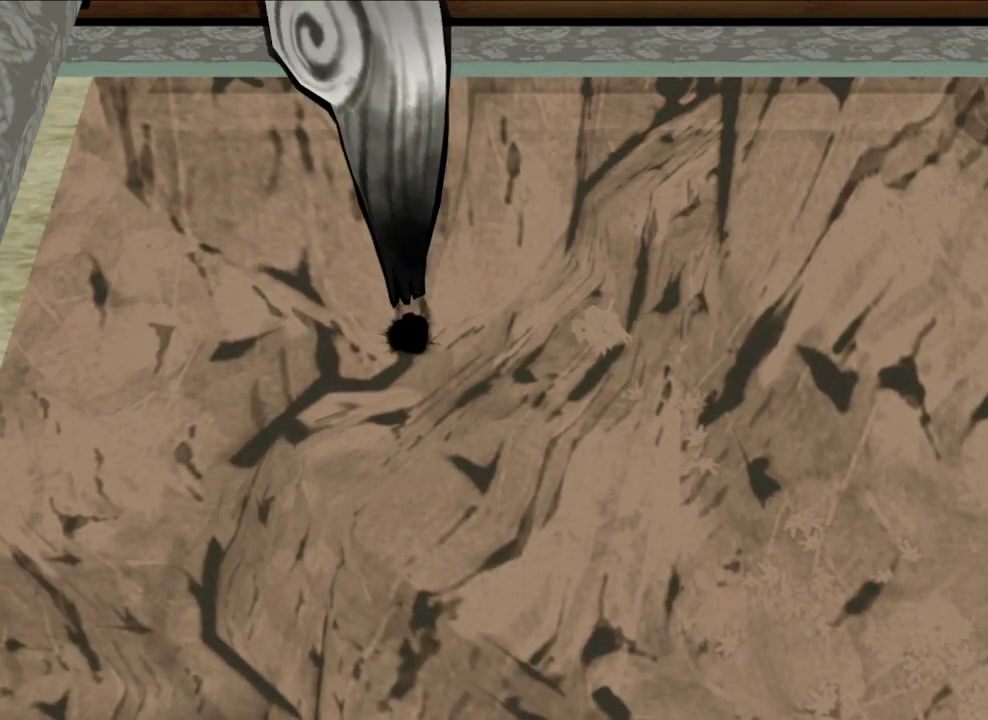
{"dt_ms": 300, "buttons": ["R1"], "left_stick": "right", "right_stick": "left", "button_events": []}
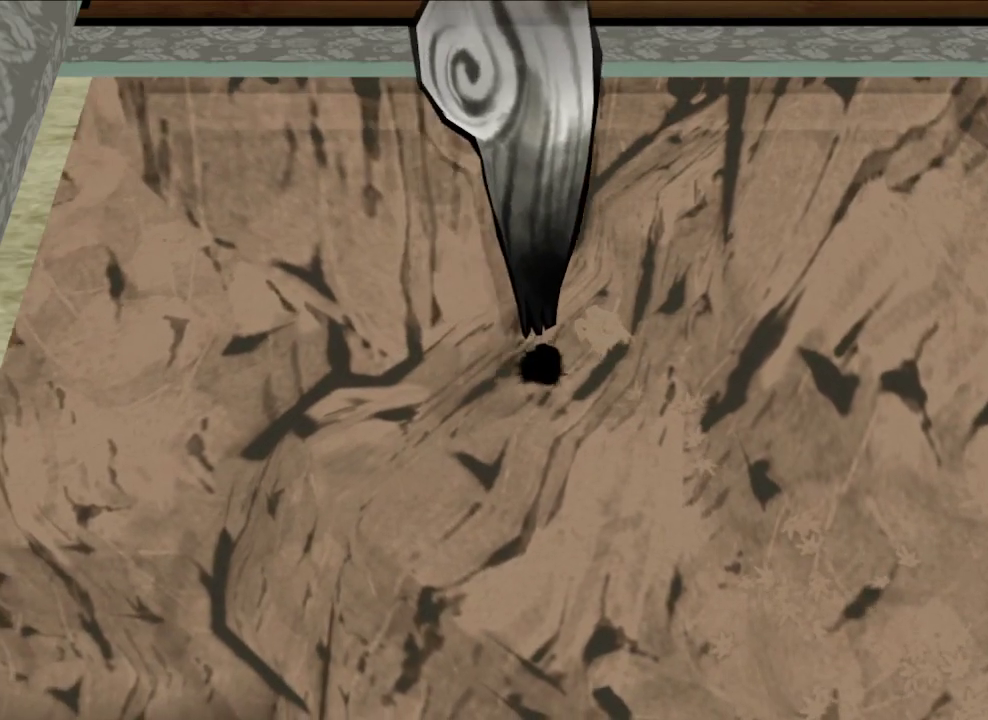
{"dt_ms": 600, "buttons": ["R1"], "left_stick": "center", "right_stick": "center", "button_events": []}
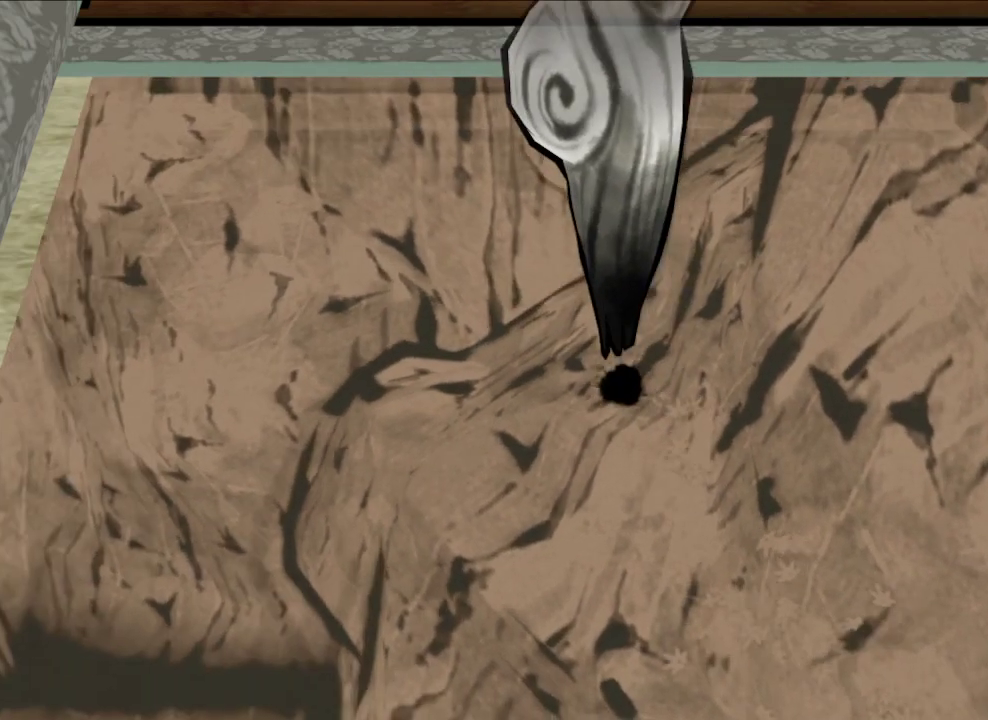
{"dt_ms": 600, "buttons": ["R1"], "left_stick": "center", "right_stick": "center", "button_events": []}
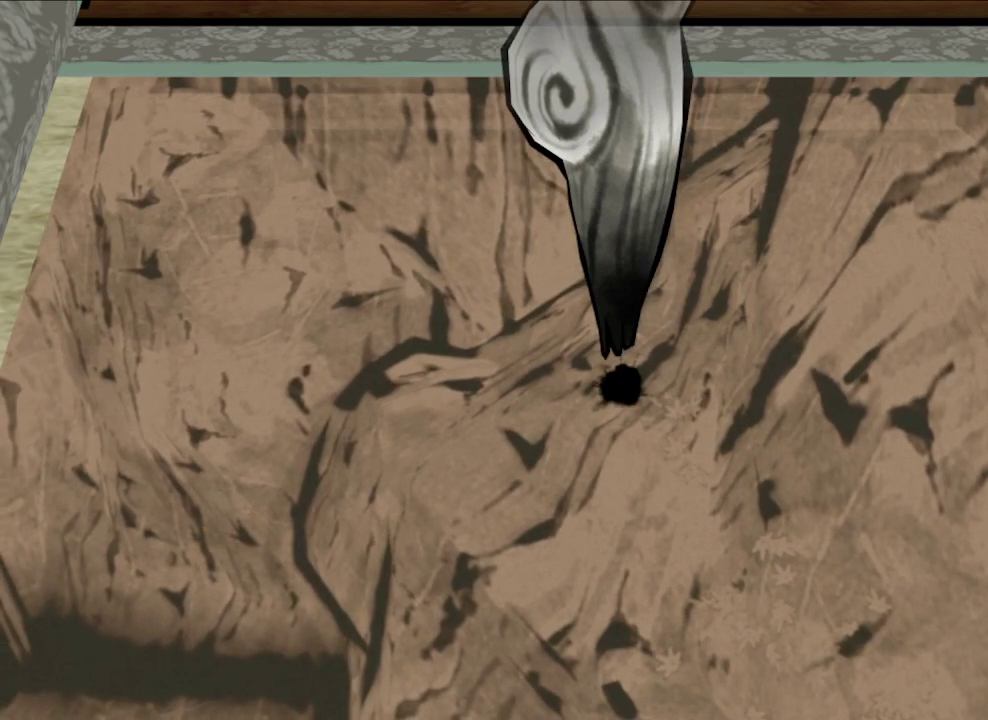
{"dt_ms": 500, "buttons": ["R1"], "left_stick": "center", "right_stick": "center", "button_events": []}
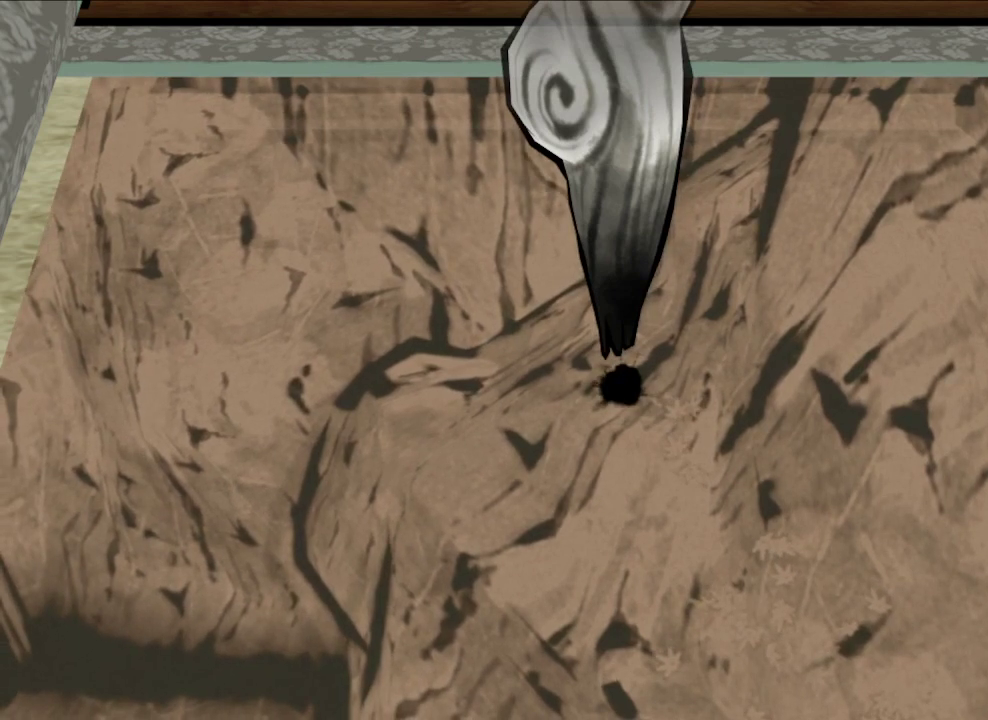
{"dt_ms": 500, "buttons": ["R1"], "left_stick": "center", "right_stick": "center", "button_events": []}
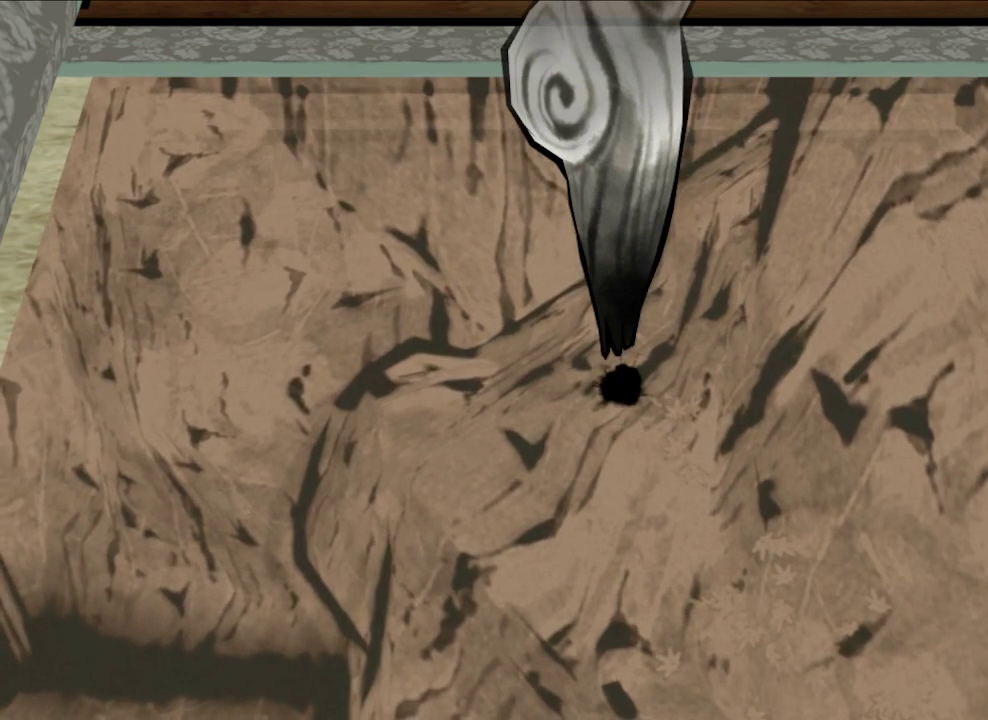
{"dt_ms": 500, "buttons": ["R1"], "left_stick": "center", "right_stick": "center", "button_events": []}
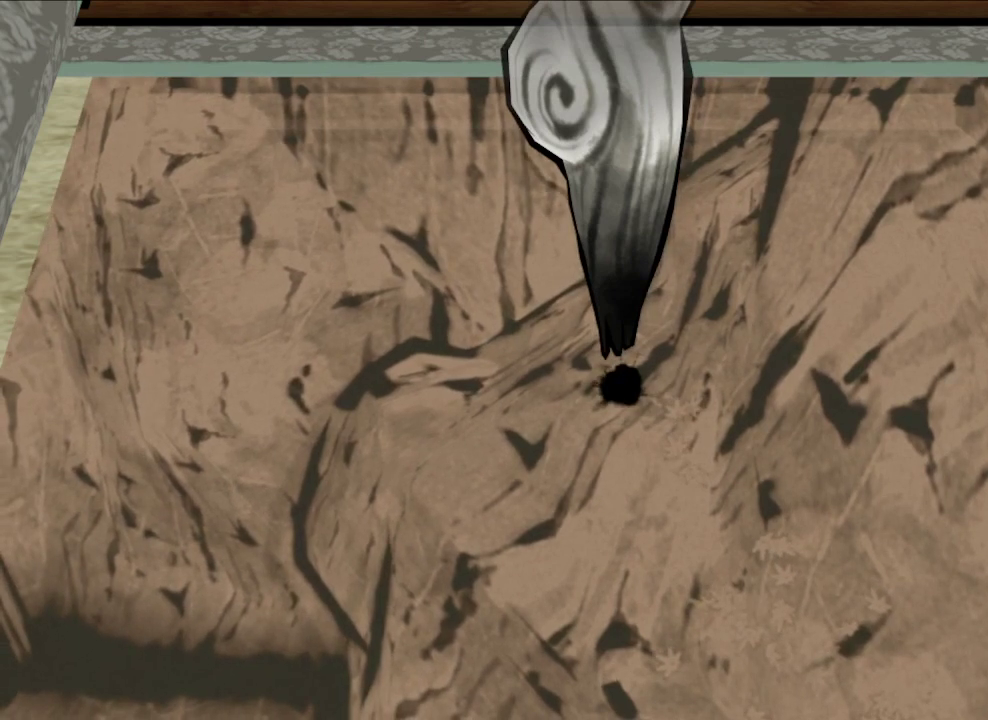
{"dt_ms": 500, "buttons": ["R1"], "left_stick": "center", "right_stick": "center", "button_events": []}
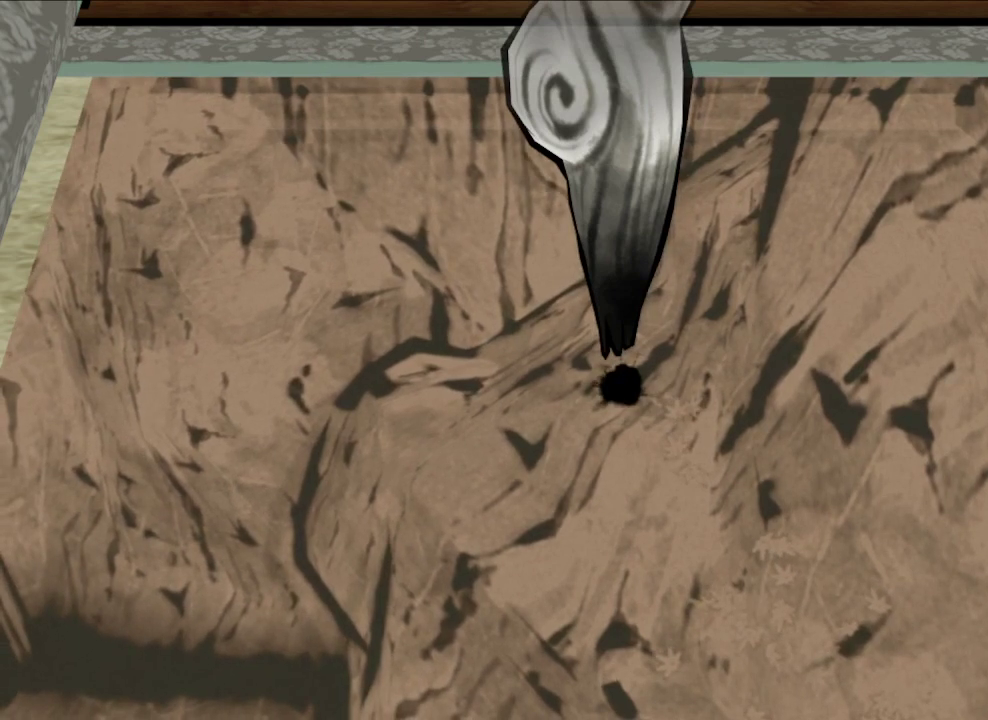
{"dt_ms": 500, "buttons": ["R1"], "left_stick": "center", "right_stick": "center", "button_events": []}
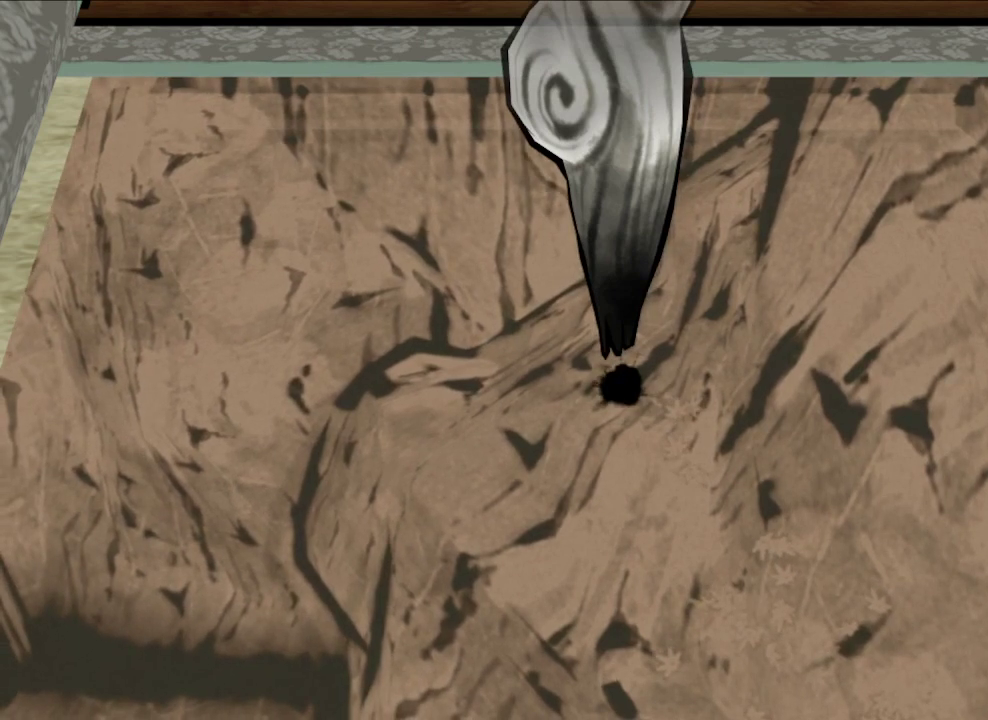
{"dt_ms": 500, "buttons": ["R1"], "left_stick": "center", "right_stick": "center", "button_events": []}
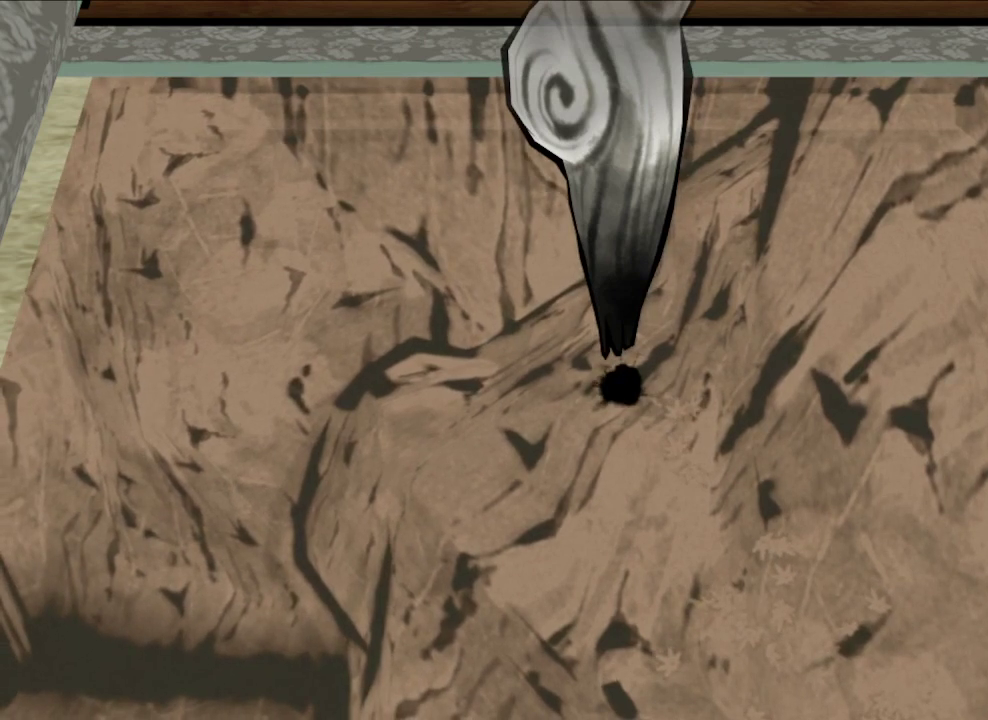
{"dt_ms": 500, "buttons": ["R1"], "left_stick": "center", "right_stick": "center", "button_events": []}
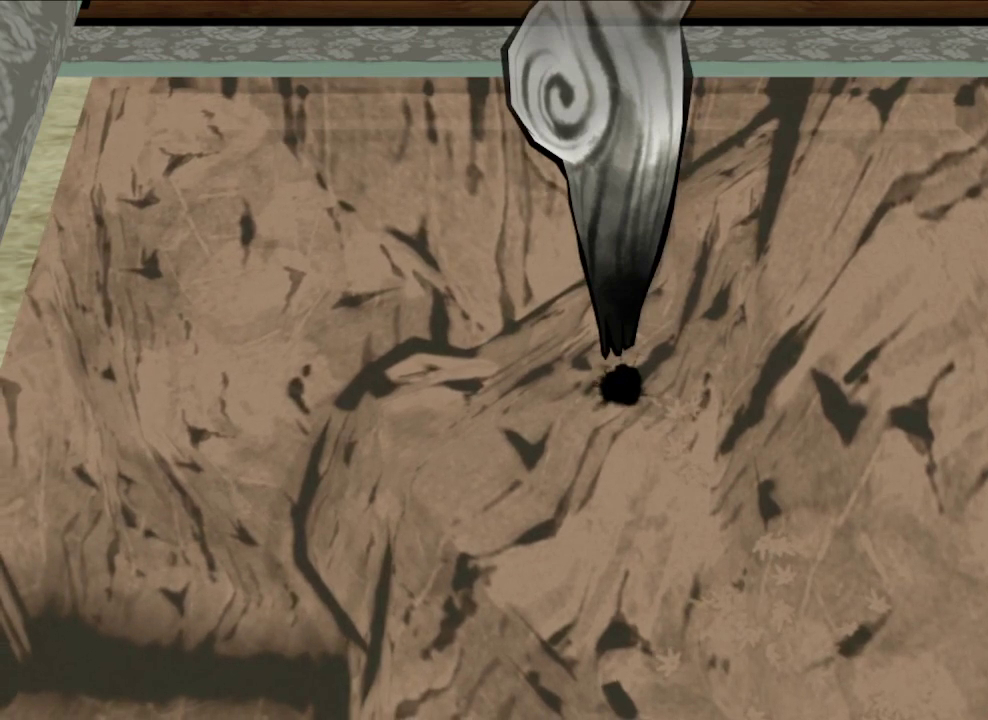
{"dt_ms": 500, "buttons": ["R1"], "left_stick": "center", "right_stick": "center", "button_events": []}
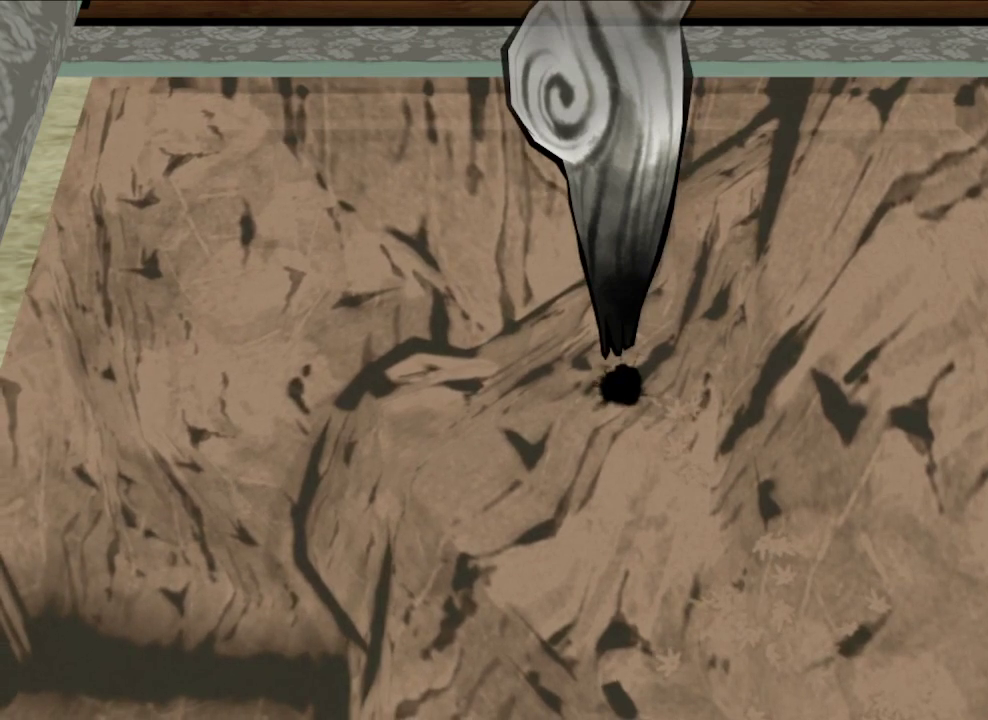
{"dt_ms": 500, "buttons": ["R1"], "left_stick": "center", "right_stick": "center", "button_events": []}
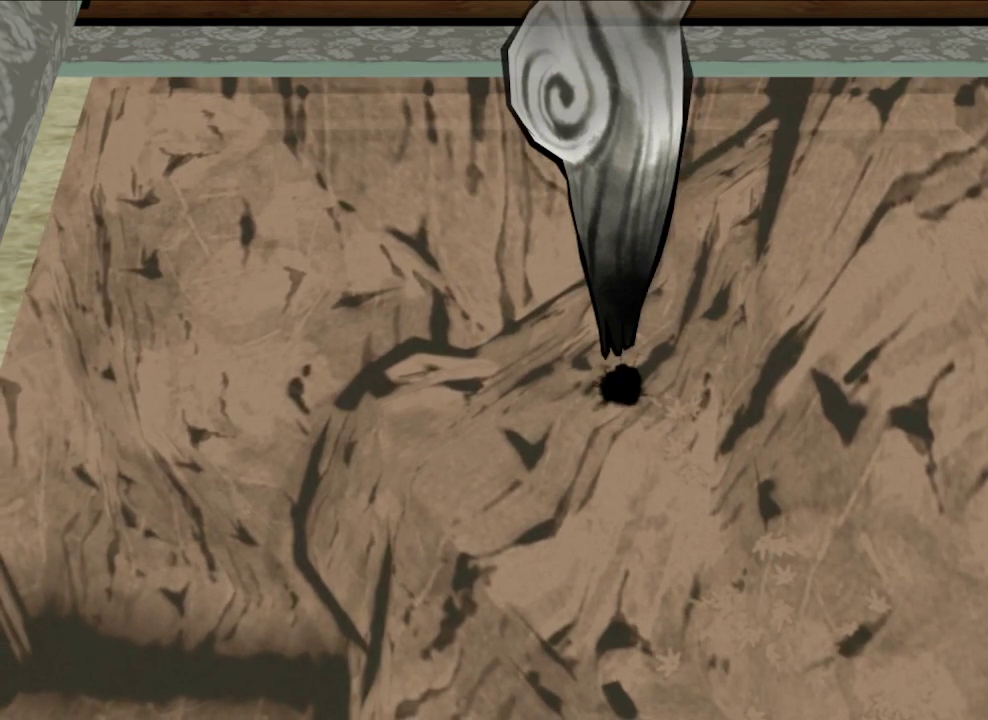
{"dt_ms": 500, "buttons": ["R1"], "left_stick": "center", "right_stick": "center", "button_events": []}
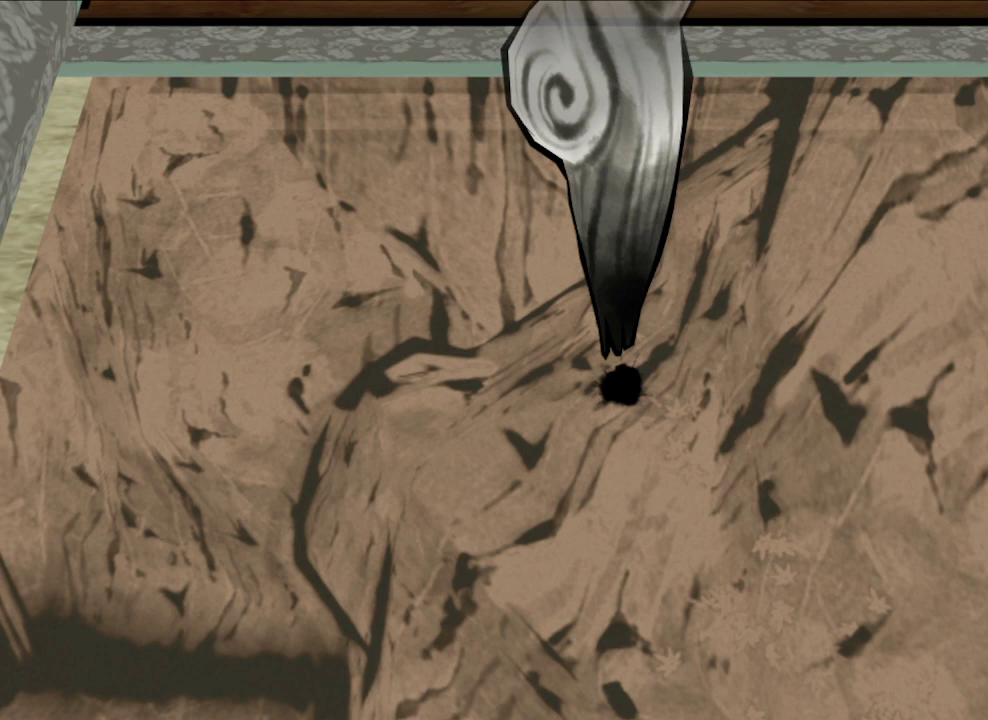
{"dt_ms": 500, "buttons": ["R1"], "left_stick": "center", "right_stick": "center", "button_events": []}
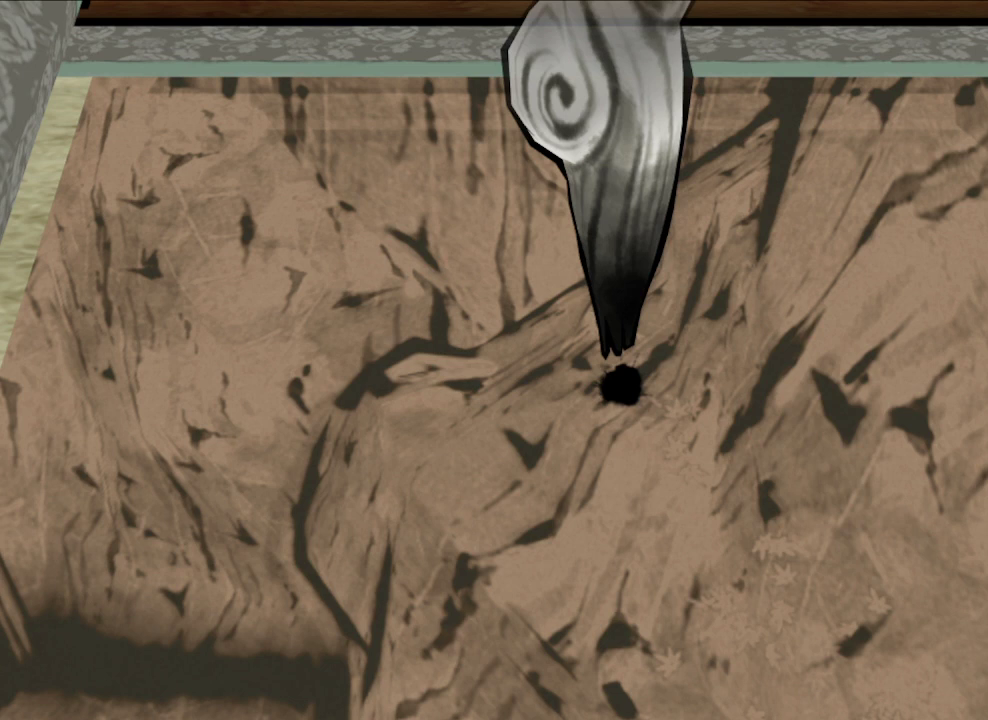
{"dt_ms": 500, "buttons": ["R1"], "left_stick": "center", "right_stick": "center", "button_events": []}
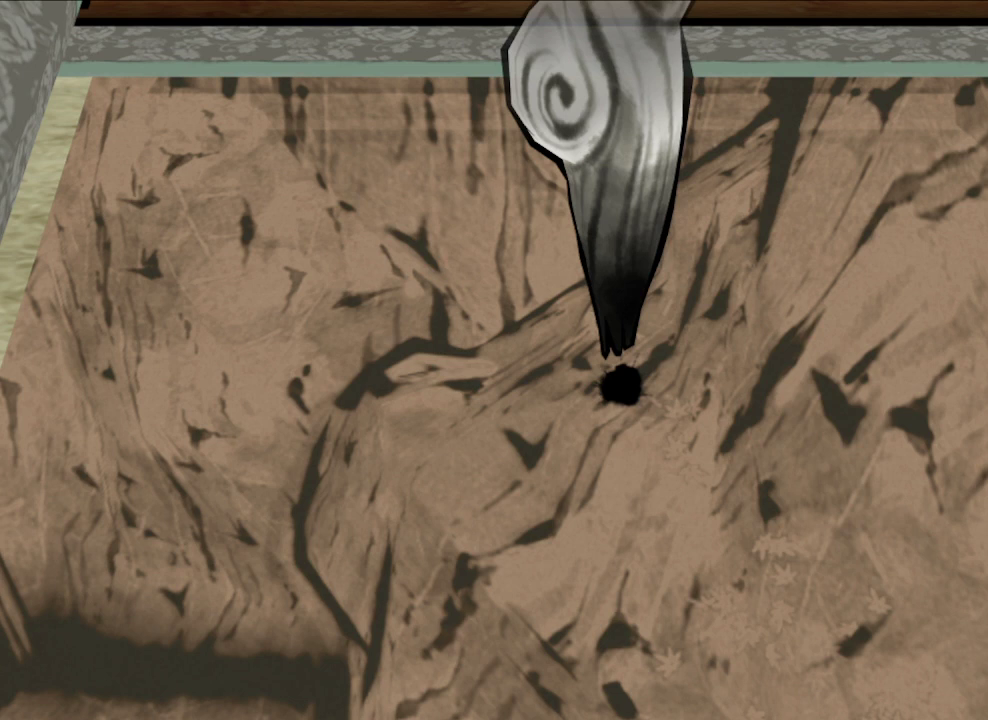
{"dt_ms": 500, "buttons": ["R1"], "left_stick": "center", "right_stick": "center", "button_events": []}
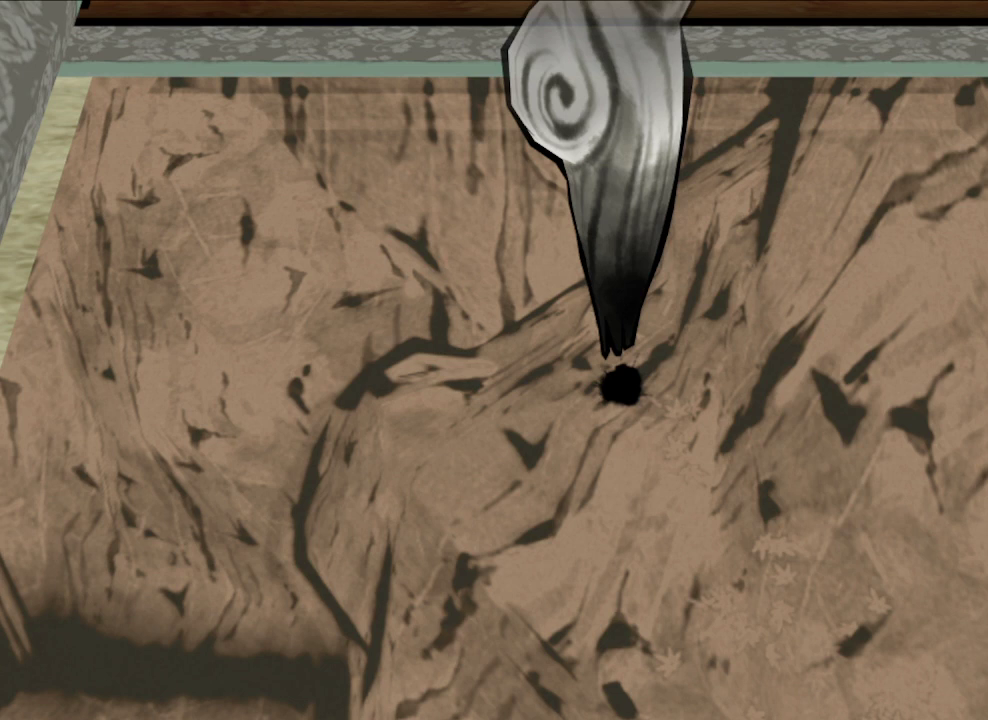
{"dt_ms": 500, "buttons": ["R1"], "left_stick": "center", "right_stick": "center", "button_events": []}
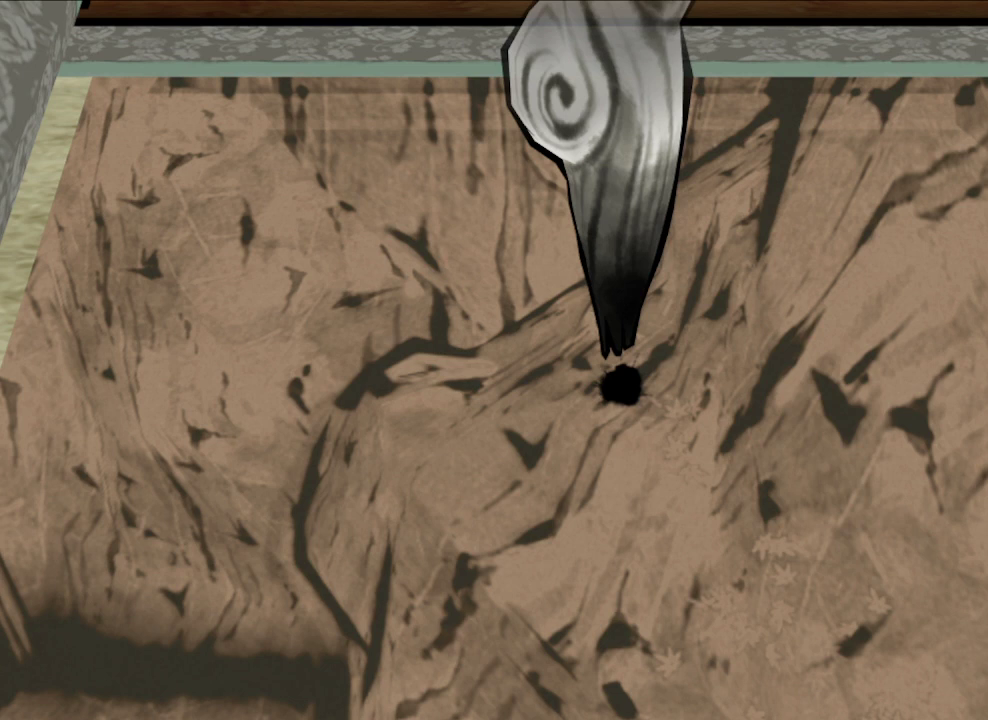
{"dt_ms": 500, "buttons": ["R1"], "left_stick": "center", "right_stick": "center", "button_events": []}
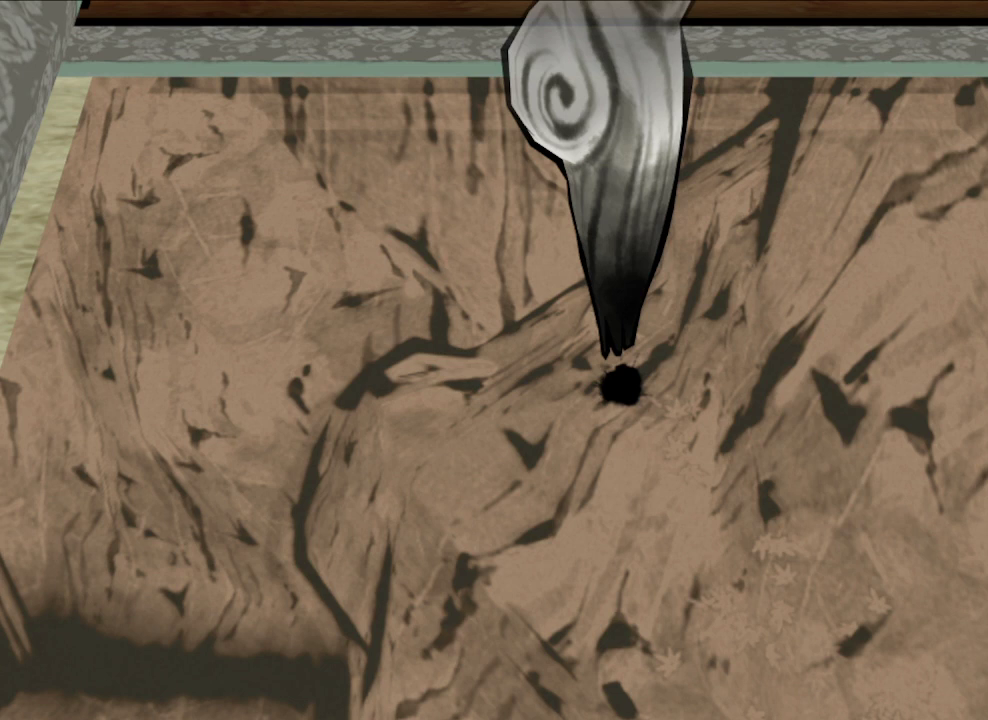
{"dt_ms": 500, "buttons": ["R1"], "left_stick": "center", "right_stick": "center", "button_events": []}
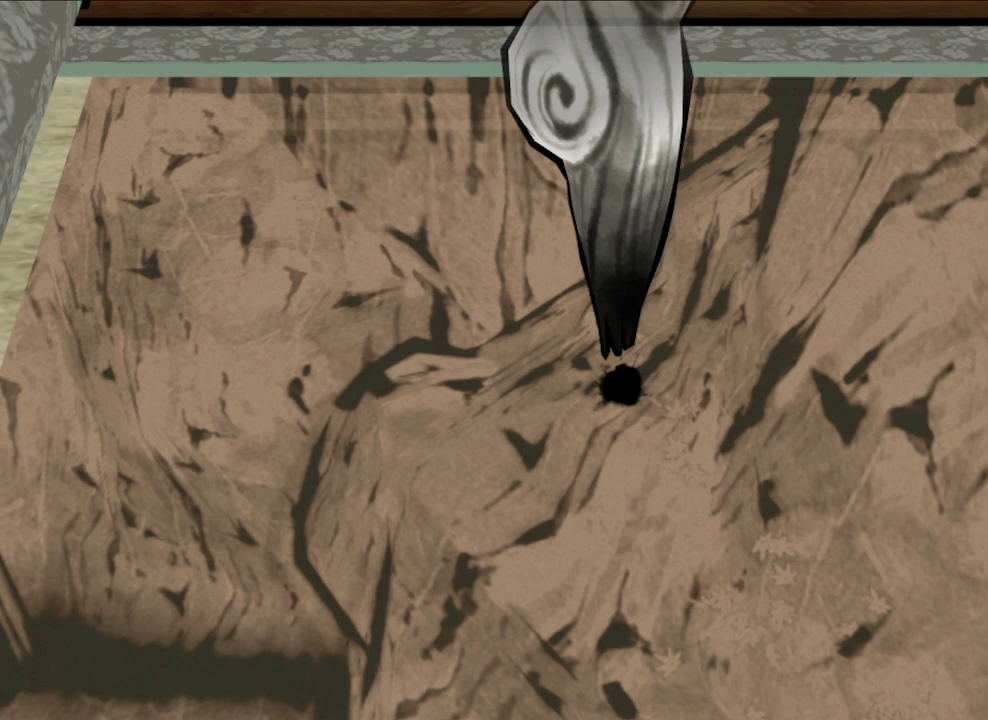
{"dt_ms": 500, "buttons": ["R1"], "left_stick": "center", "right_stick": "center", "button_events": []}